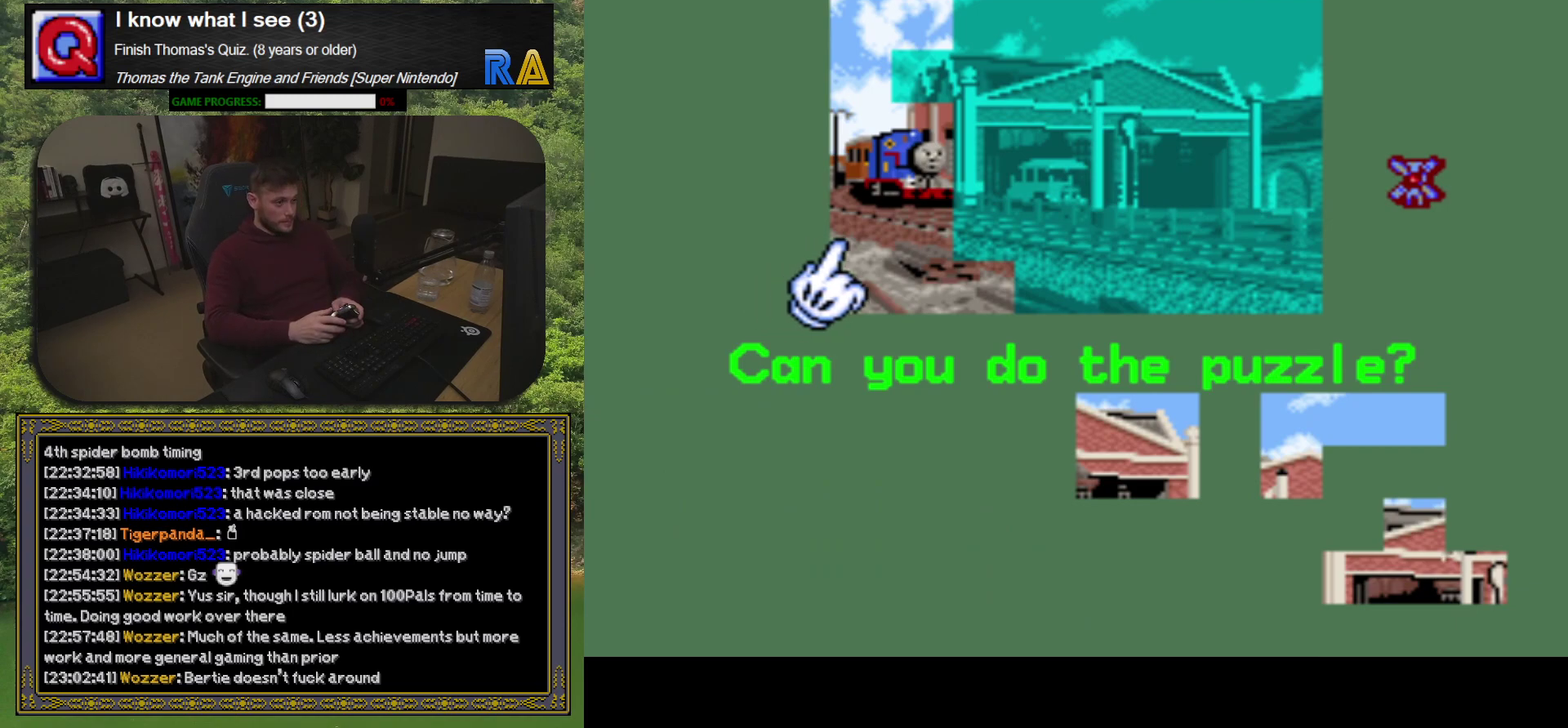
Gameplay with a controller (Xbox layout); each line is a JSON object with the inputs held at the frame after it. "events" lists button and stick changes between this image and that frame as [ms after this image, input, new state], when the widget could be followed in between. Not read: L3 R3 left_stick right_stick.
{"buttons": ["DPAD_RIGHT"], "events": [[283, "DPAD_RIGHT", "down"]]}
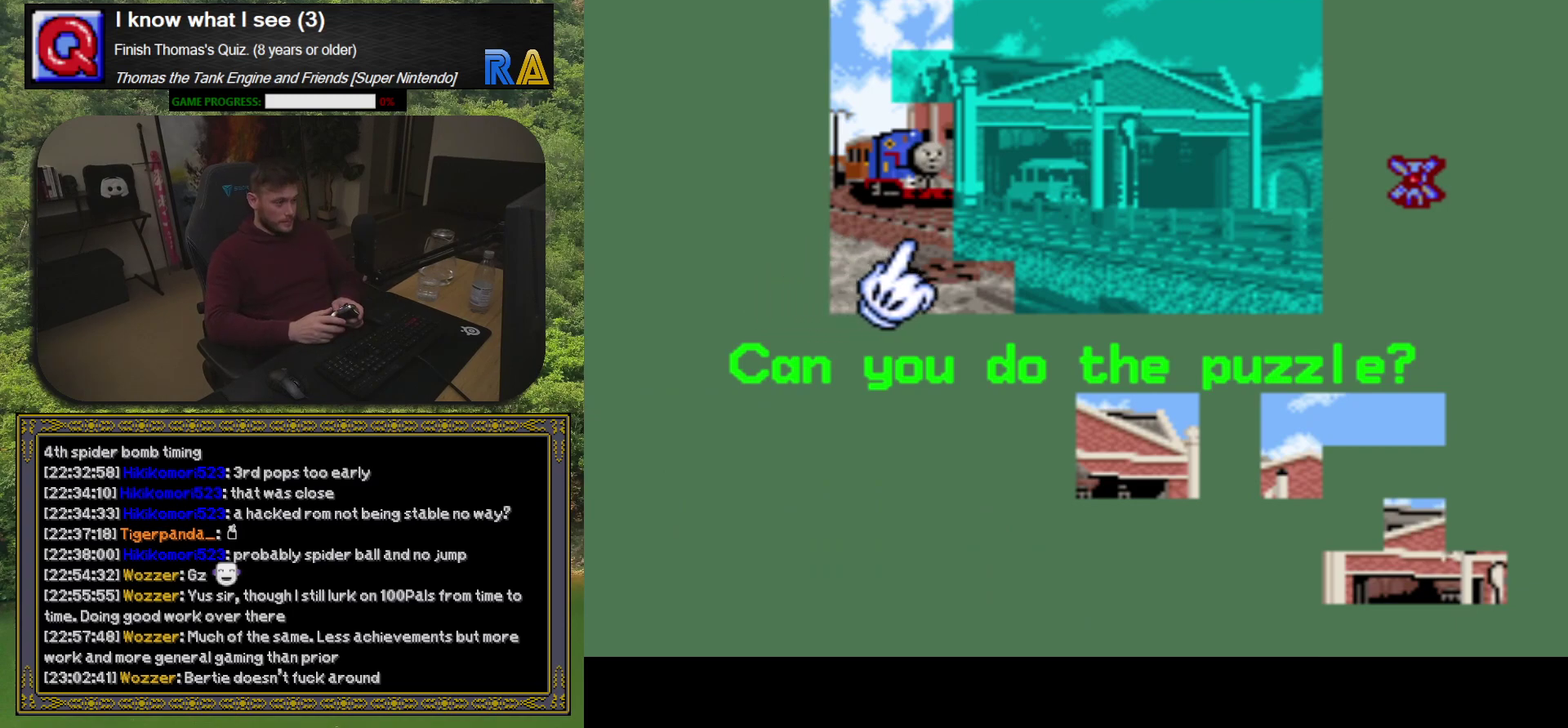
{"buttons": ["DPAD_DOWN", "DPAD_RIGHT"], "events": [[217, "DPAD_DOWN", "down"]]}
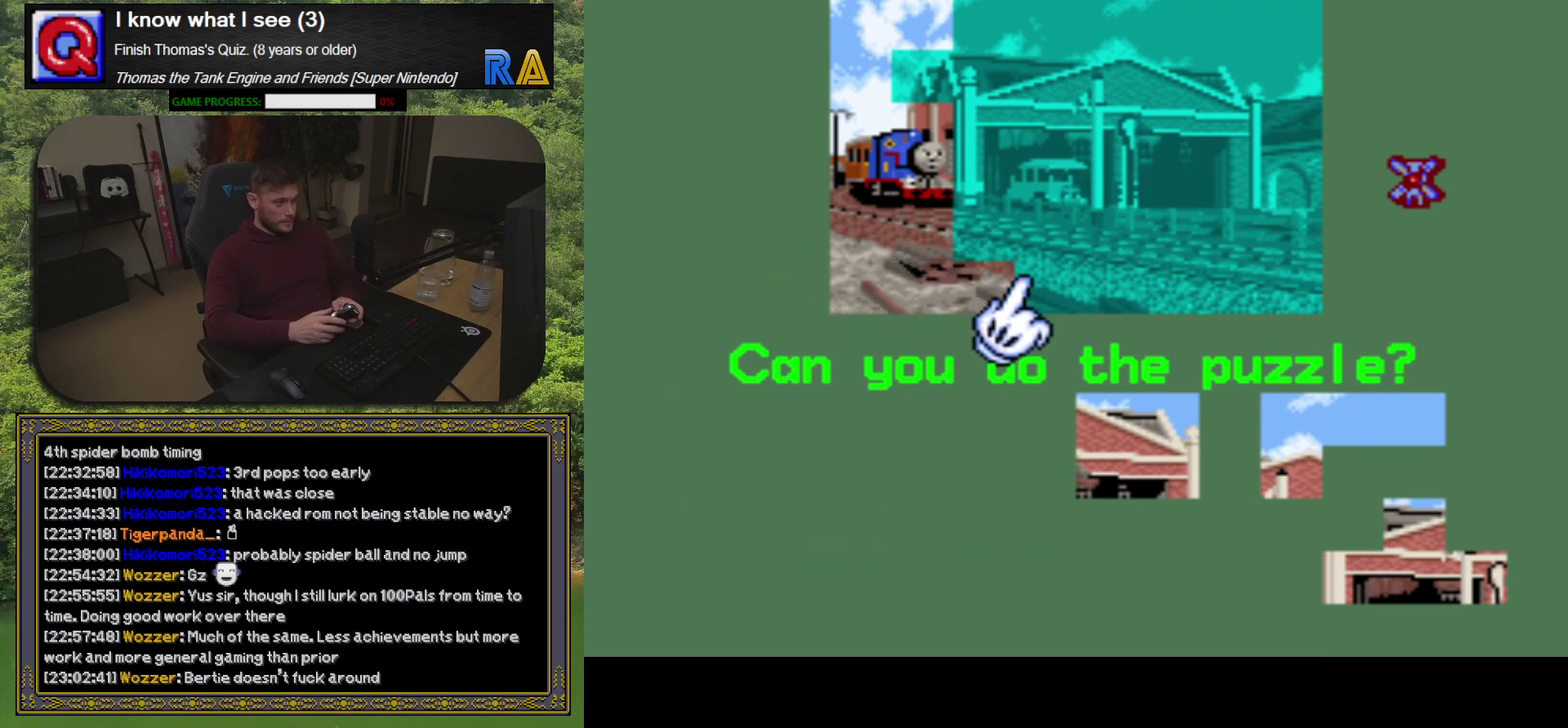
{"buttons": ["DPAD_DOWN"], "events": [[383, "DPAD_RIGHT", "up"]]}
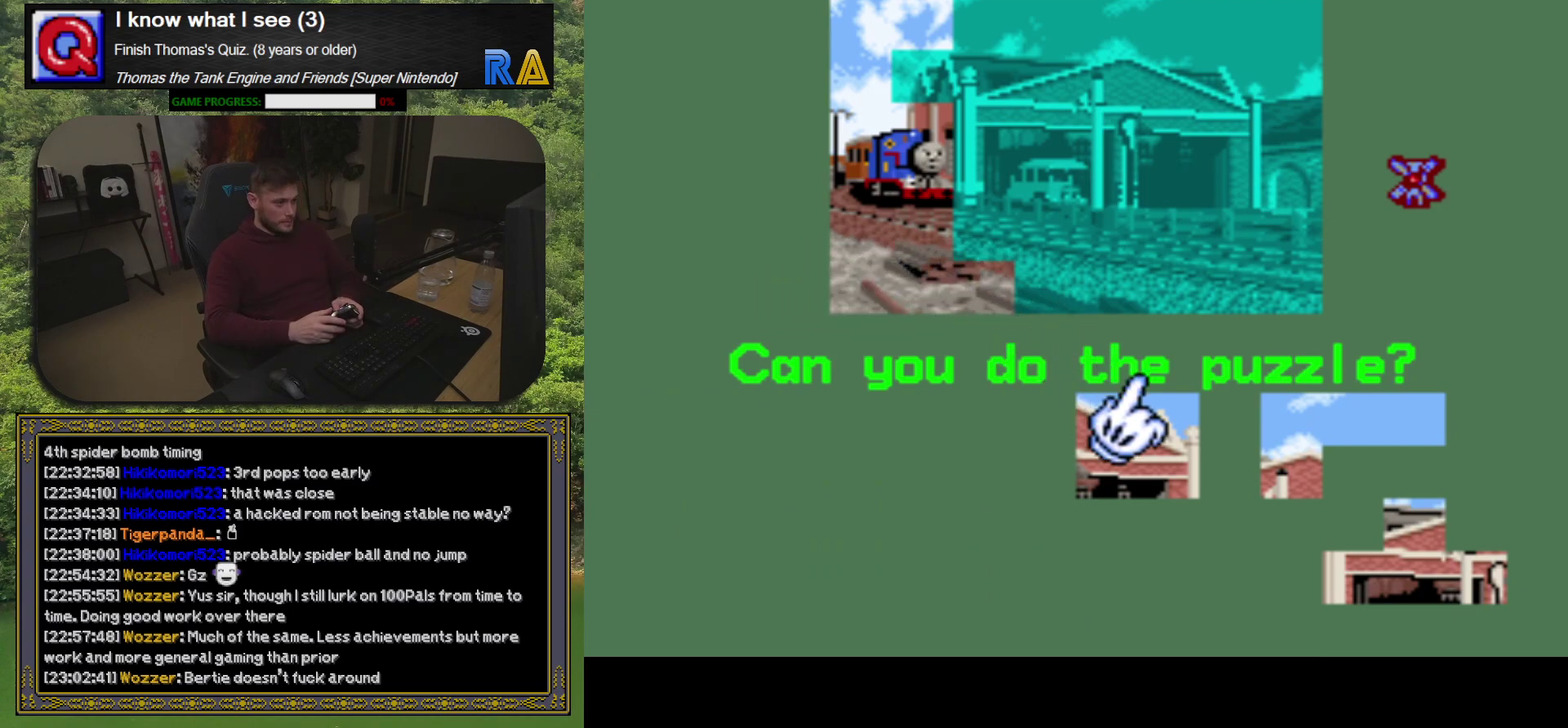
{"buttons": [], "events": [[167, "DPAD_DOWN", "up"]]}
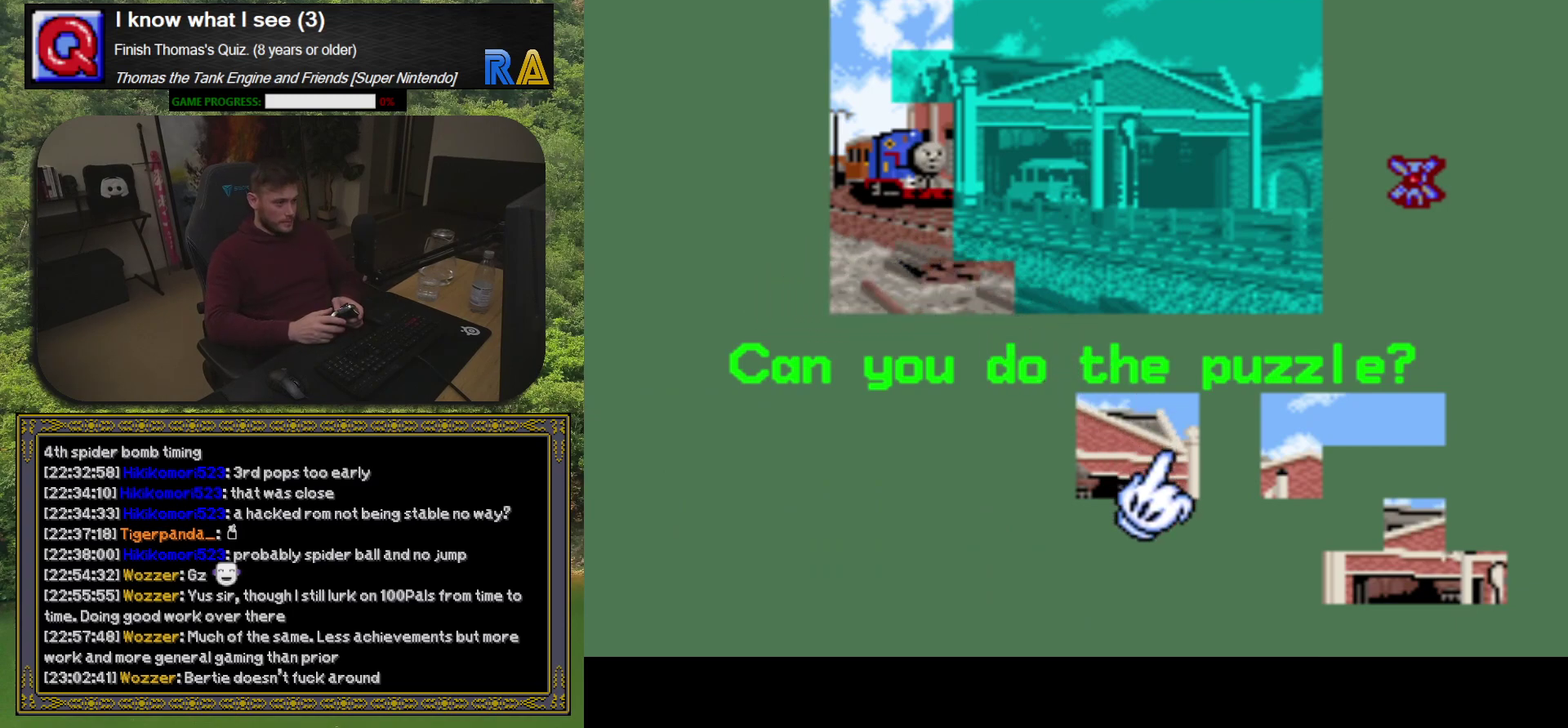
{"buttons": [], "events": [[233, "A", "down"], [367, "A", "up"]]}
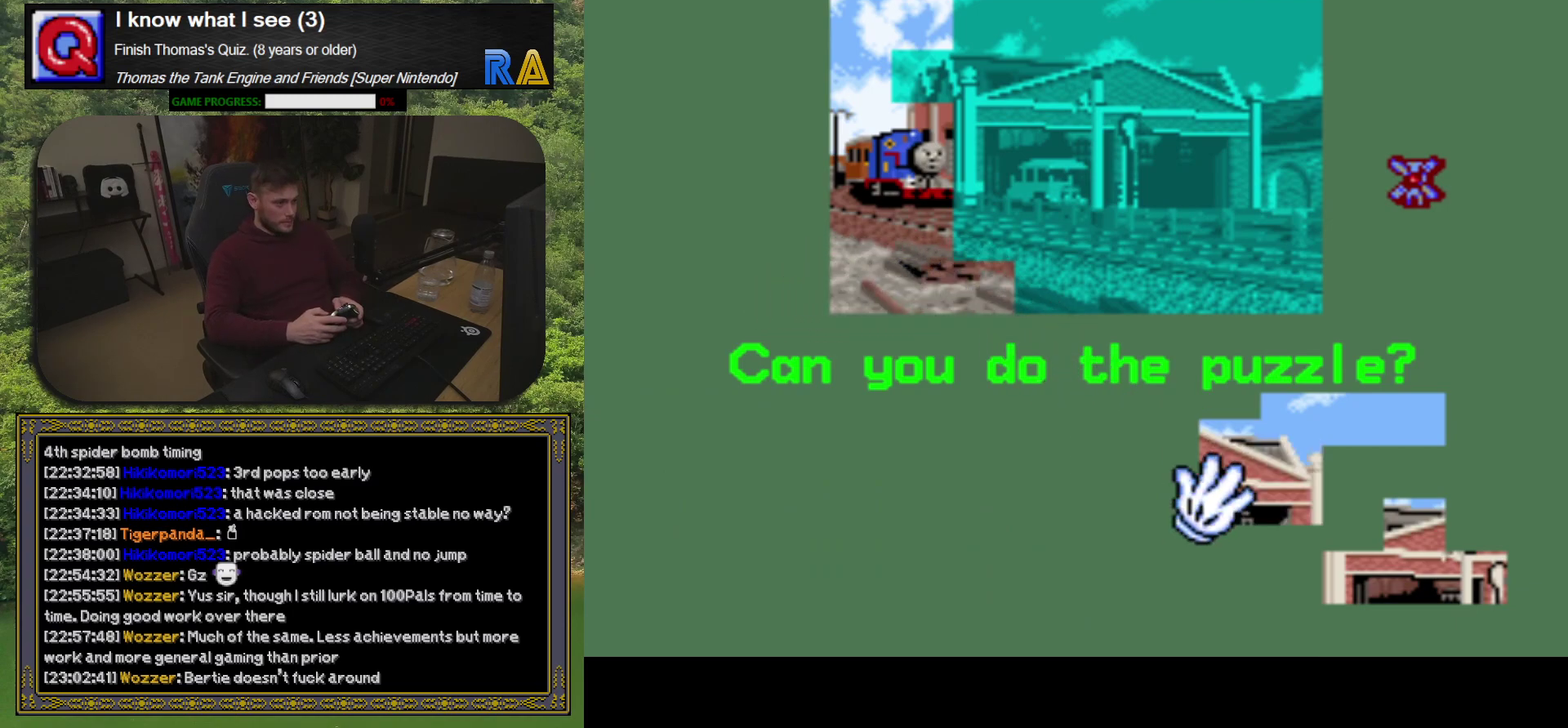
{"buttons": ["DPAD_UP"], "events": [[150, "DPAD_UP", "down"]]}
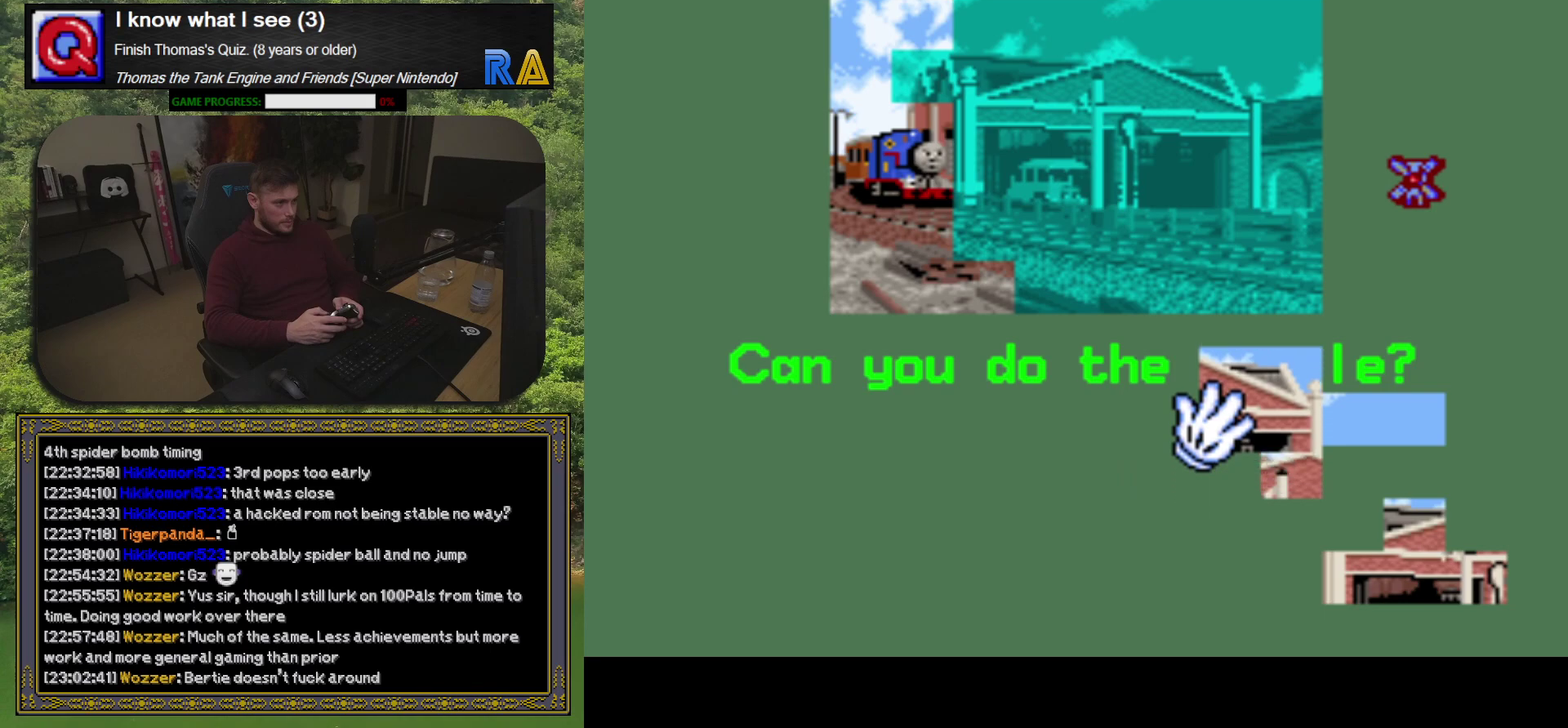
{"buttons": ["DPAD_UP", "DPAD_LEFT"], "events": [[33, "DPAD_LEFT", "down"]]}
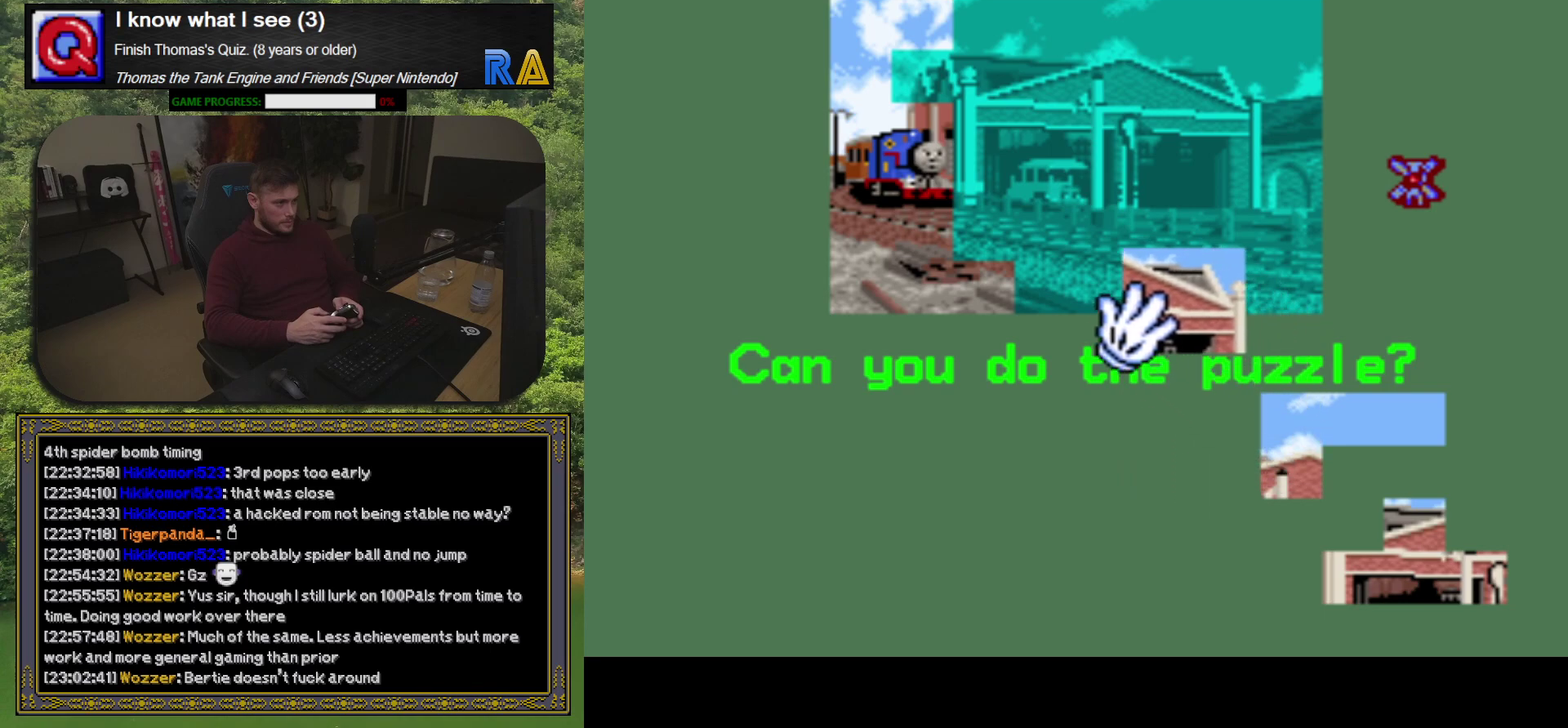
{"buttons": [], "events": [[83, "DPAD_LEFT", "up"], [433, "DPAD_UP", "up"]]}
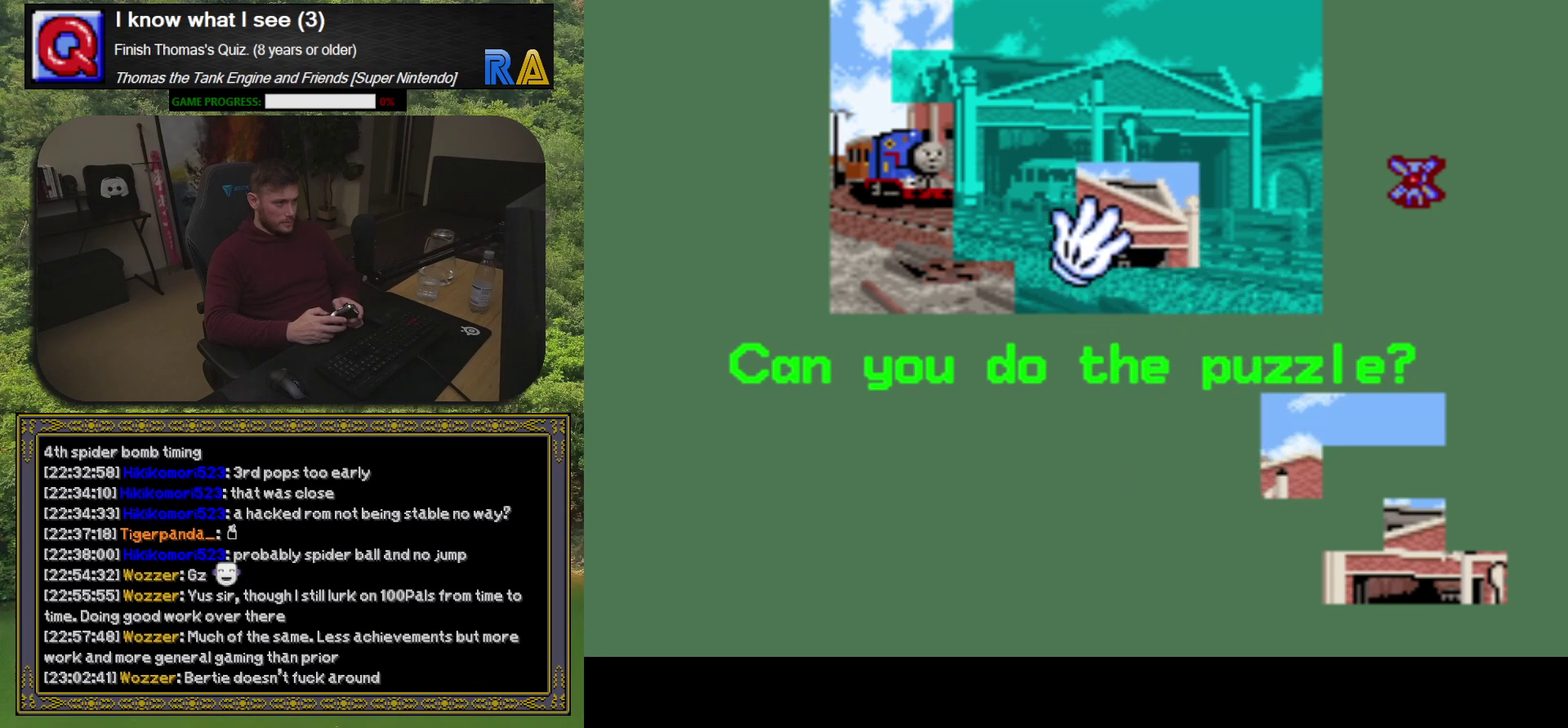
{"buttons": ["DPAD_RIGHT"], "events": [[50, "DPAD_UP", "down"], [100, "DPAD_UP", "up"], [250, "DPAD_RIGHT", "down"]]}
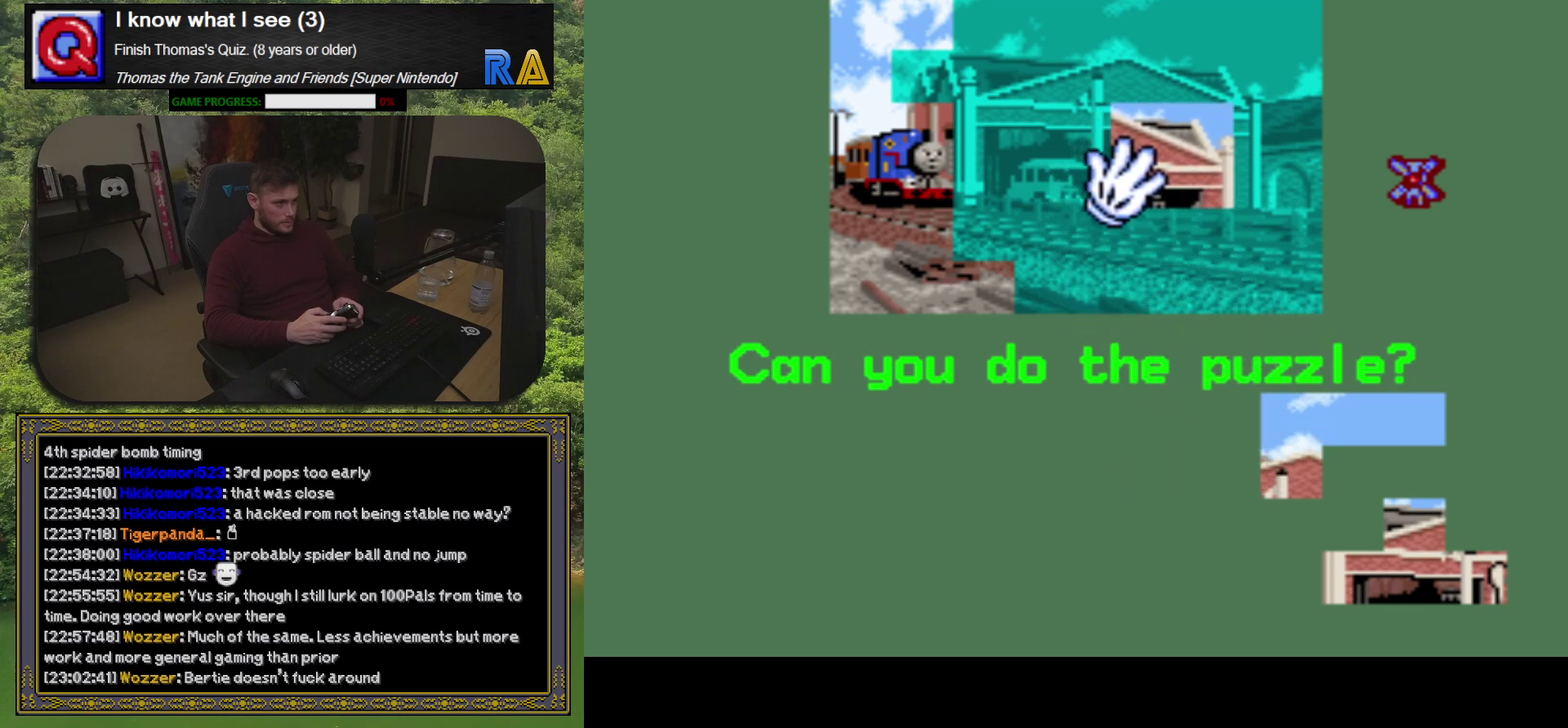
{"buttons": [], "events": [[150, "DPAD_RIGHT", "up"], [183, "DPAD_UP", "down"], [317, "DPAD_UP", "up"]]}
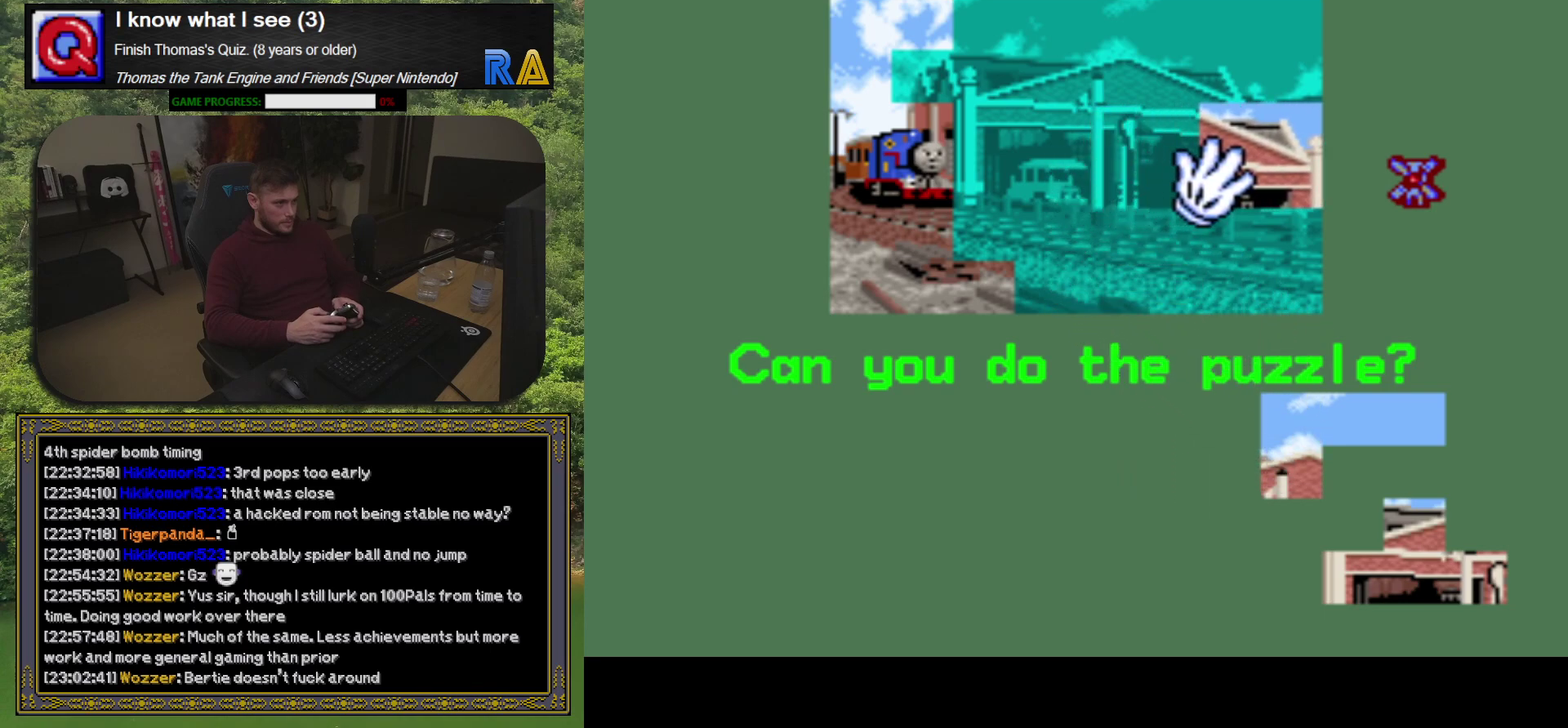
{"buttons": ["DPAD_LEFT"], "events": [[400, "DPAD_LEFT", "down"]]}
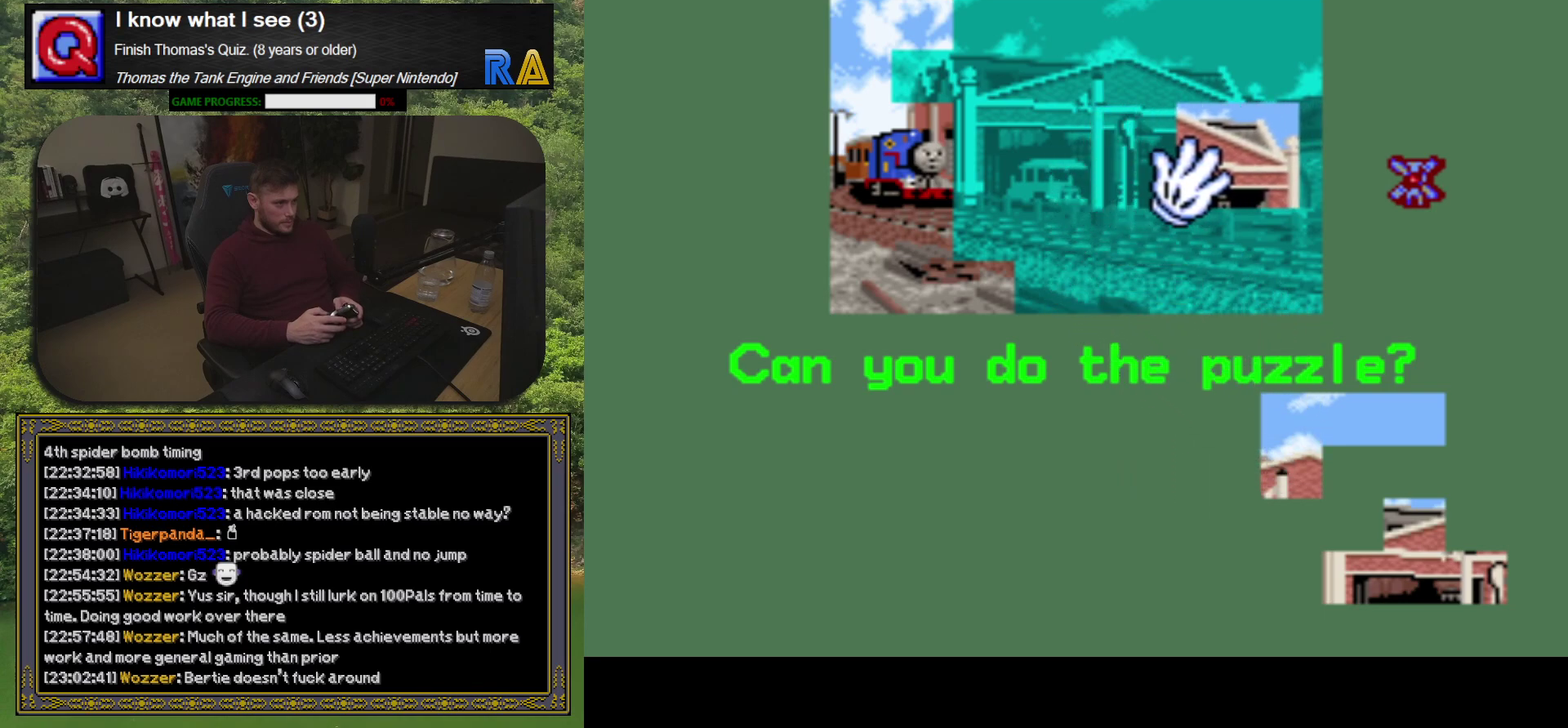
{"buttons": [], "events": [[33, "DPAD_LEFT", "up"], [383, "DPAD_UP", "down"], [500, "DPAD_UP", "up"]]}
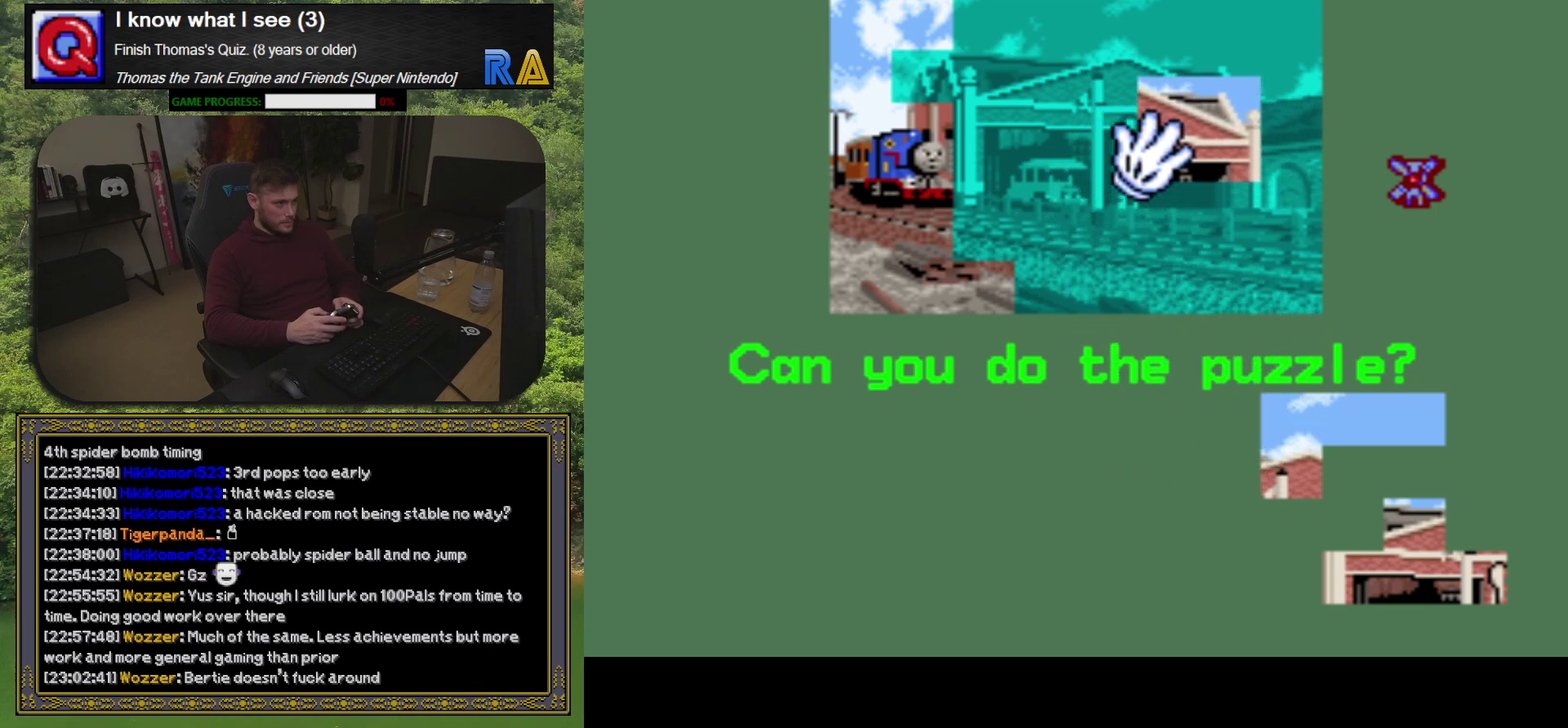
{"buttons": [], "events": []}
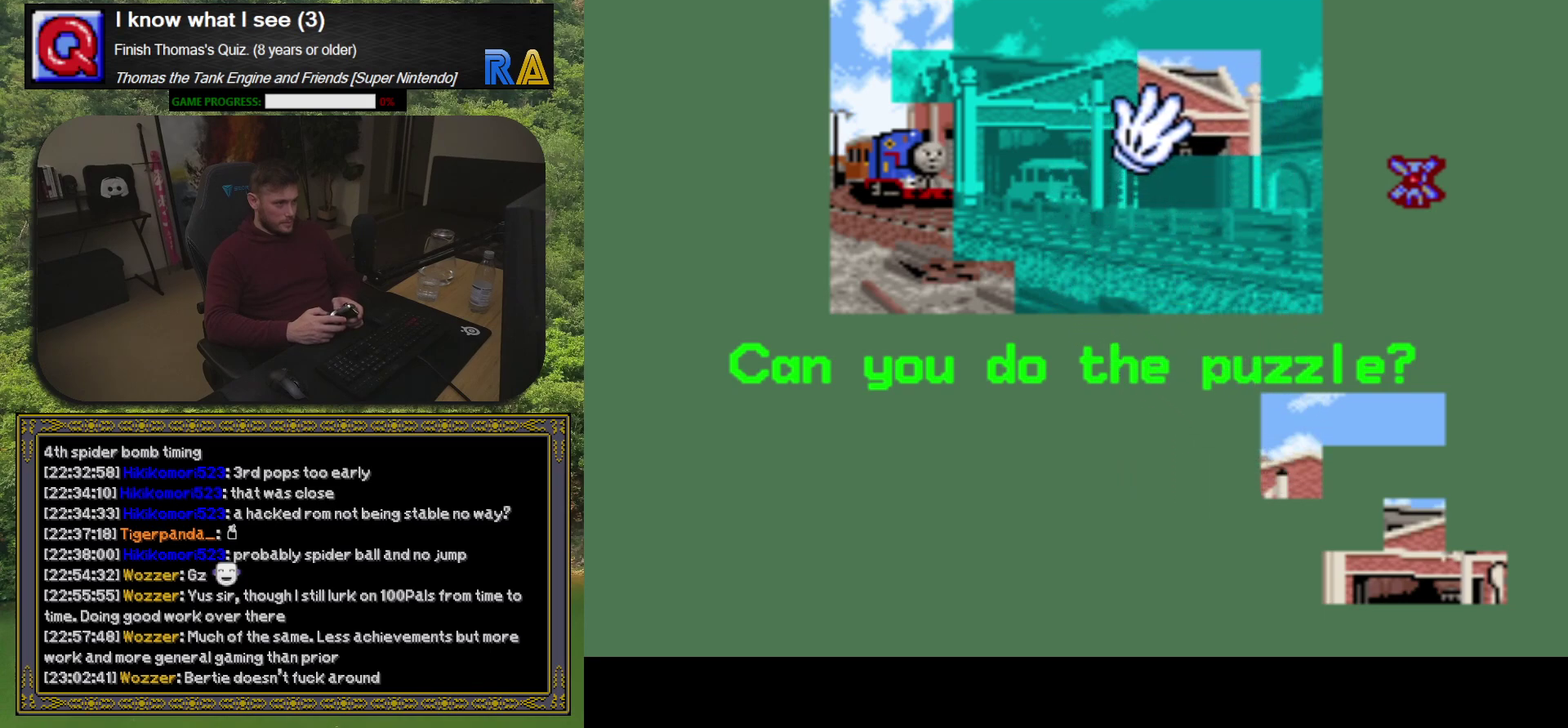
{"buttons": [], "events": [[117, "A", "down"], [233, "A", "up"]]}
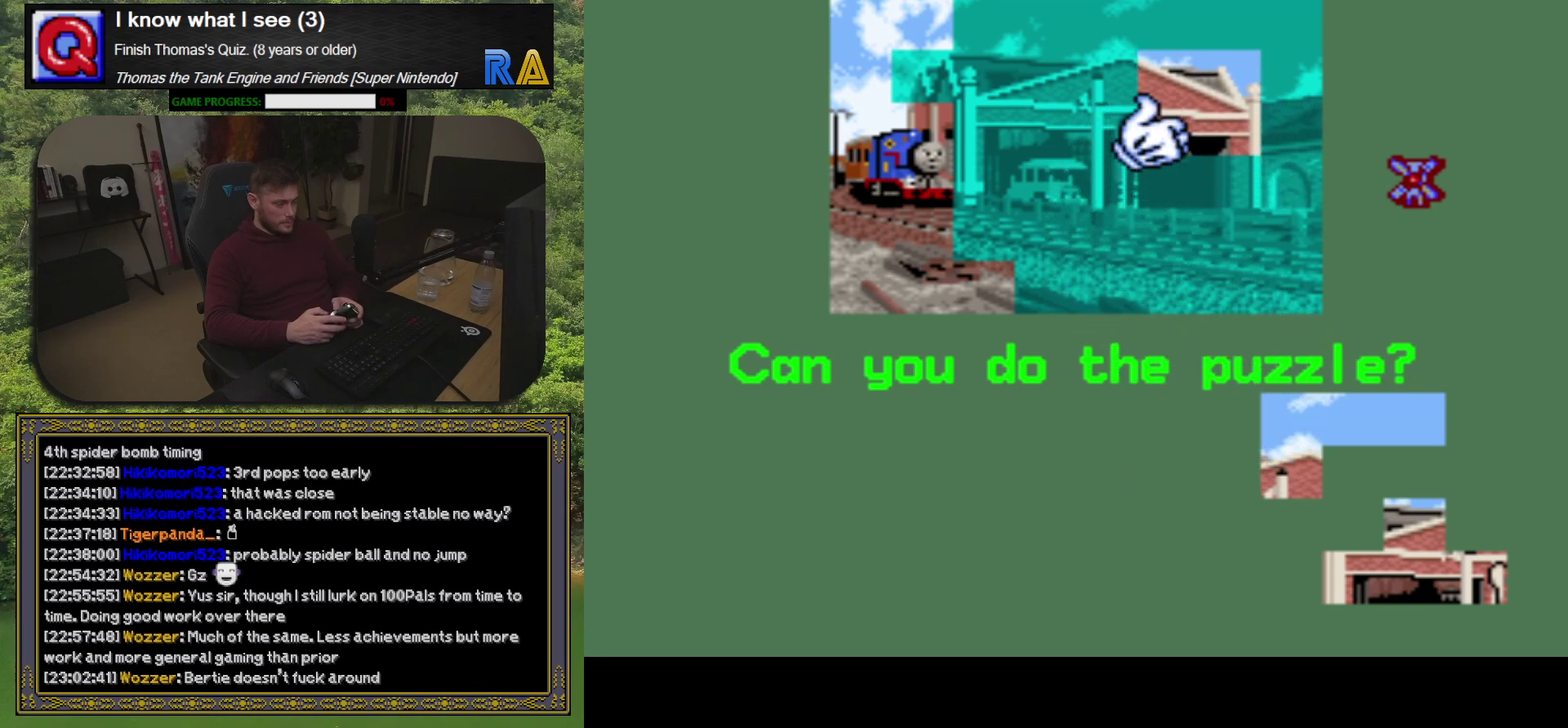
{"buttons": ["DPAD_DOWN"], "events": [[150, "DPAD_DOWN", "down"]]}
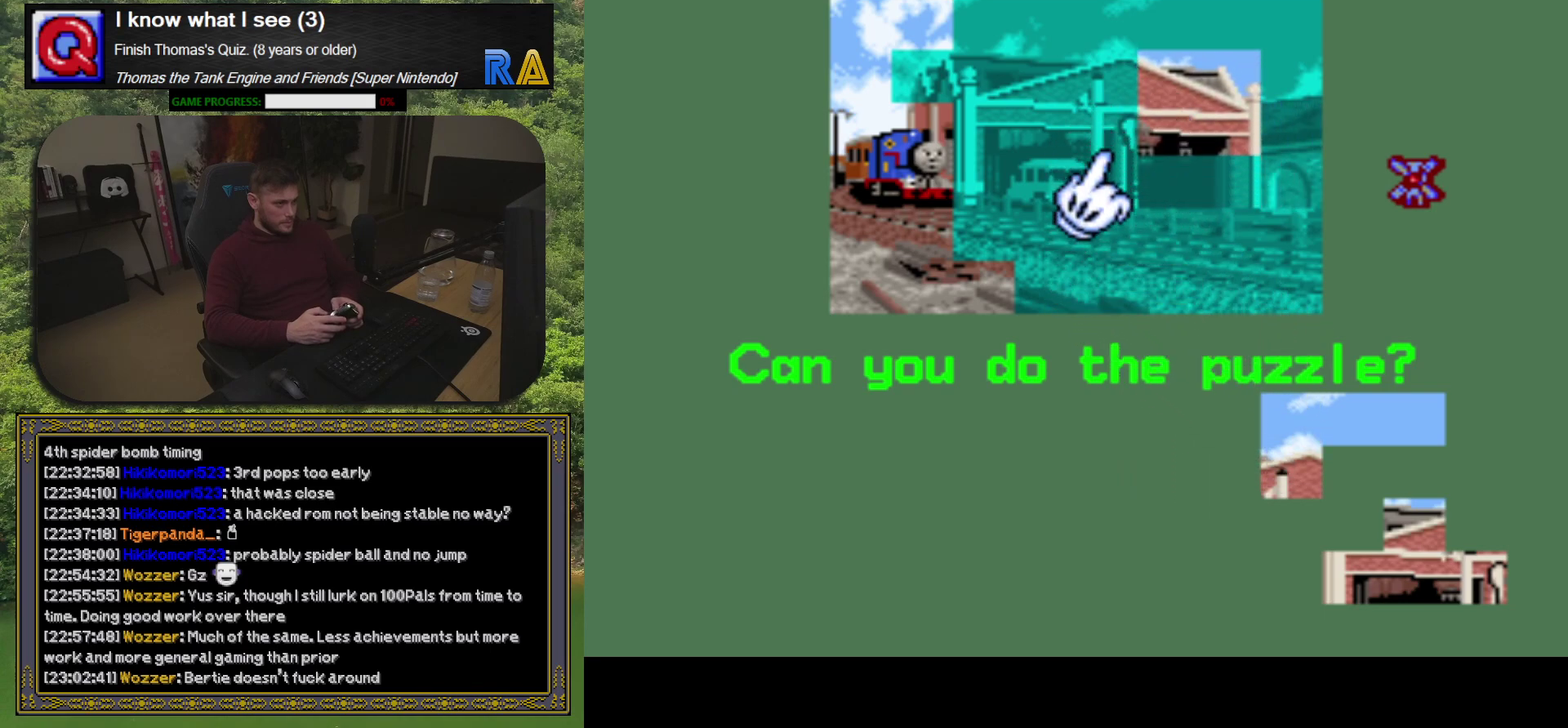
{"buttons": ["DPAD_RIGHT"], "events": [[467, "DPAD_DOWN", "up"], [500, "DPAD_RIGHT", "down"]]}
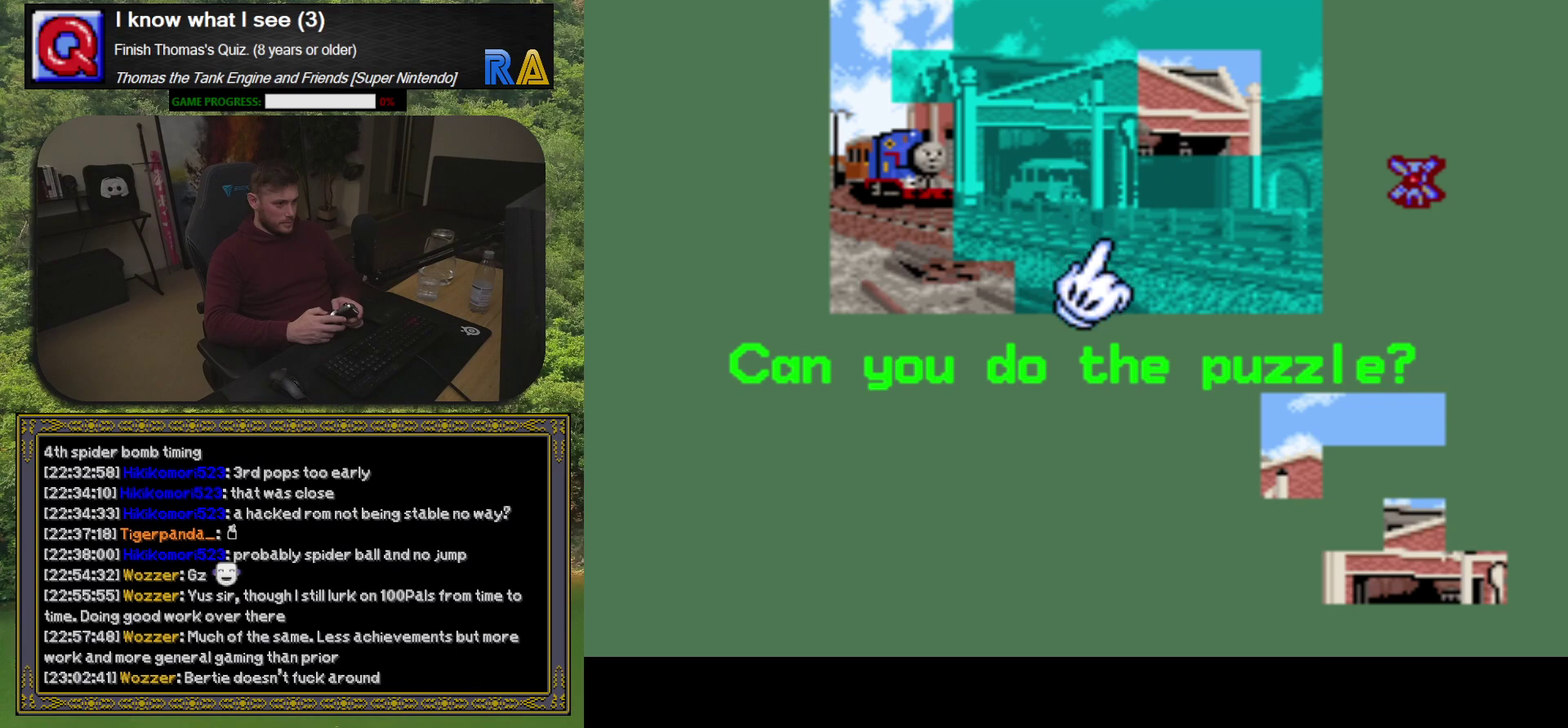
{"buttons": ["DPAD_DOWN", "DPAD_RIGHT"], "events": [[333, "DPAD_DOWN", "down"]]}
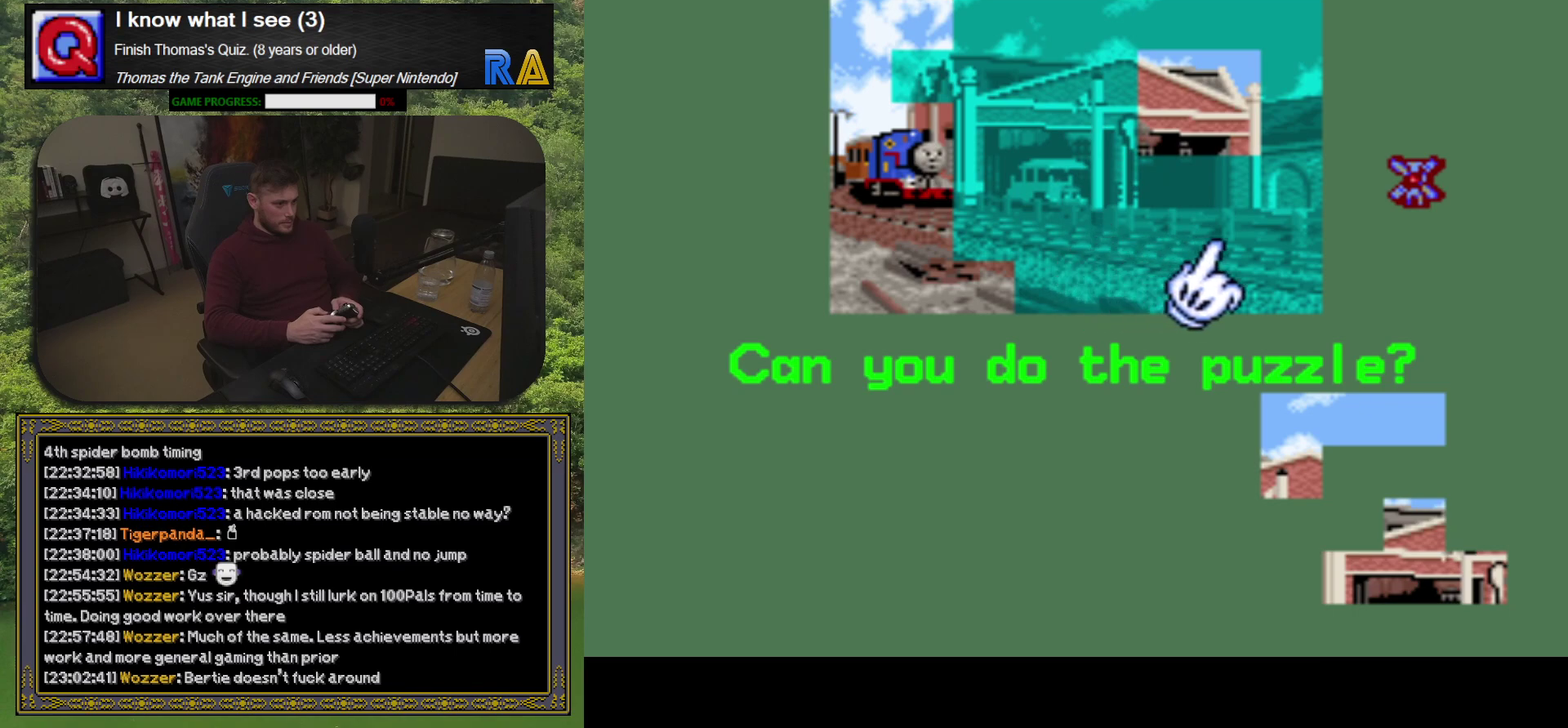
{"buttons": ["DPAD_DOWN"], "events": [[183, "DPAD_RIGHT", "up"]]}
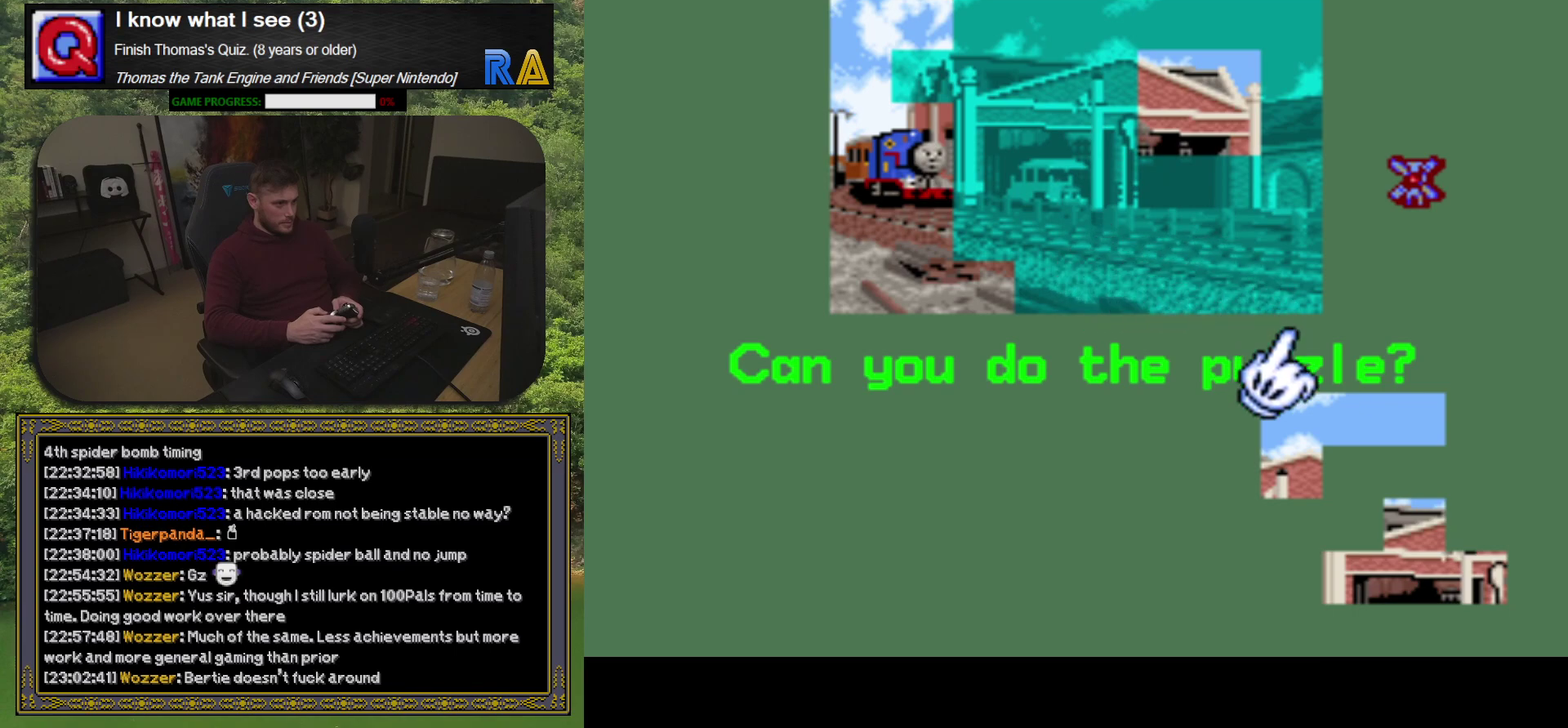
{"buttons": [], "events": [[267, "DPAD_DOWN", "up"]]}
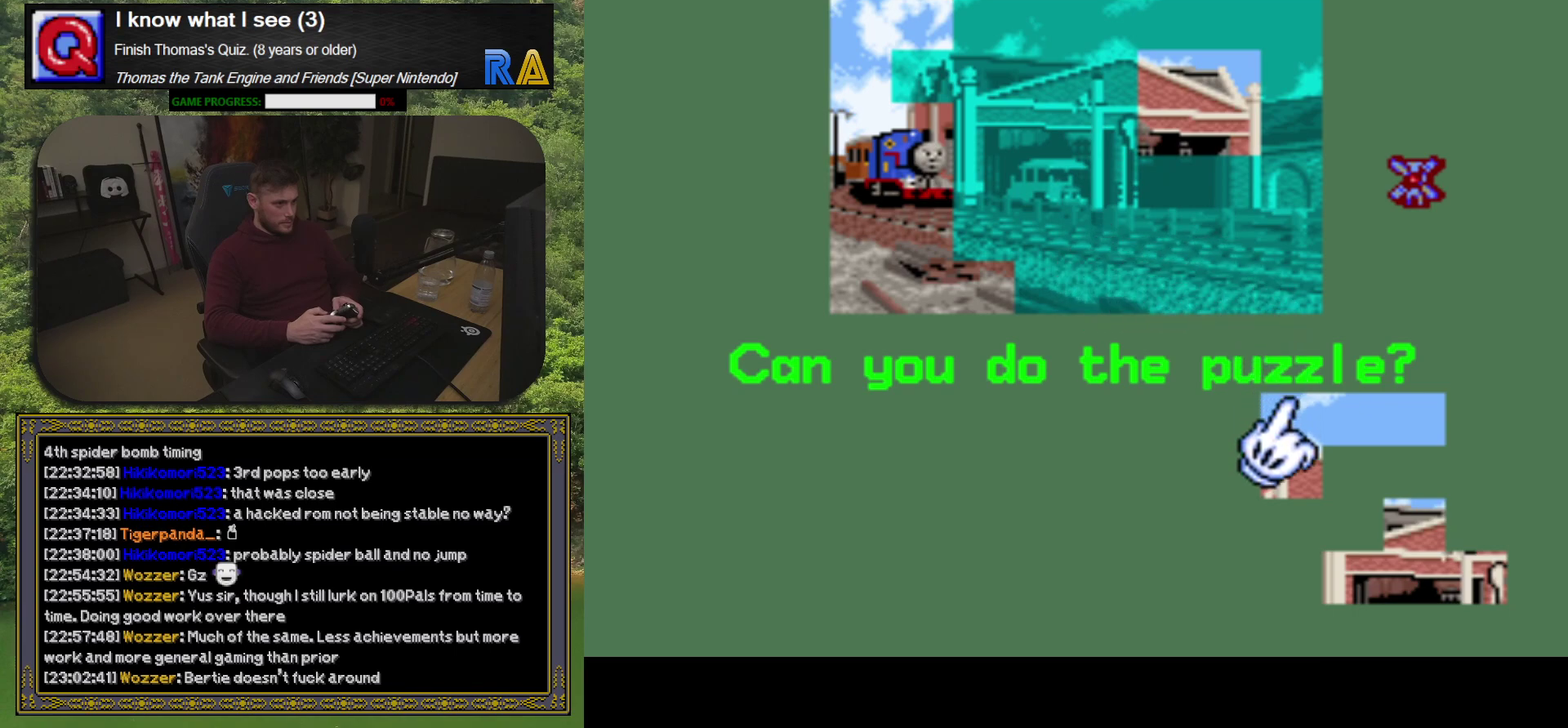
{"buttons": [], "events": [[100, "A", "down"], [217, "A", "up"]]}
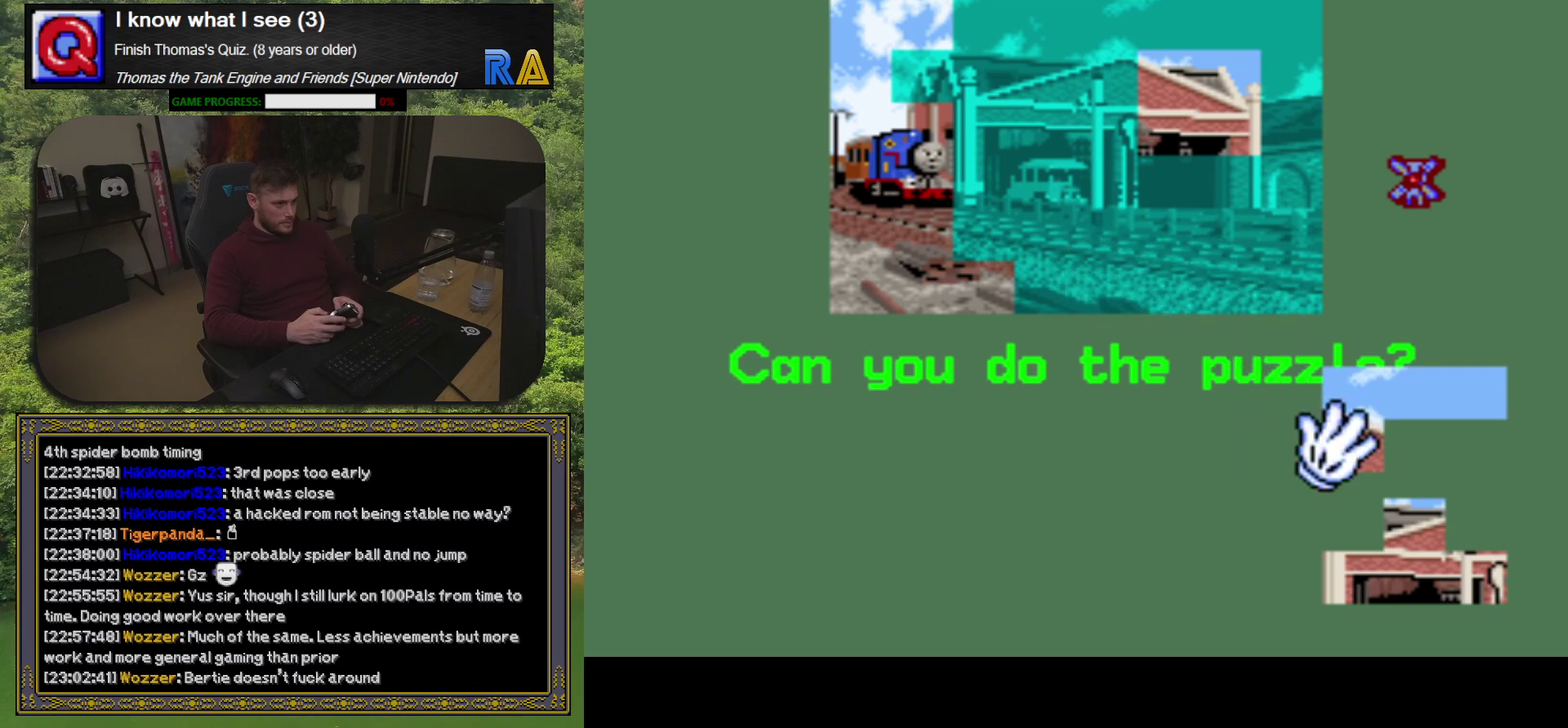
{"buttons": ["DPAD_UP", "DPAD_LEFT"], "events": [[33, "DPAD_LEFT", "down"], [33, "DPAD_UP", "down"]]}
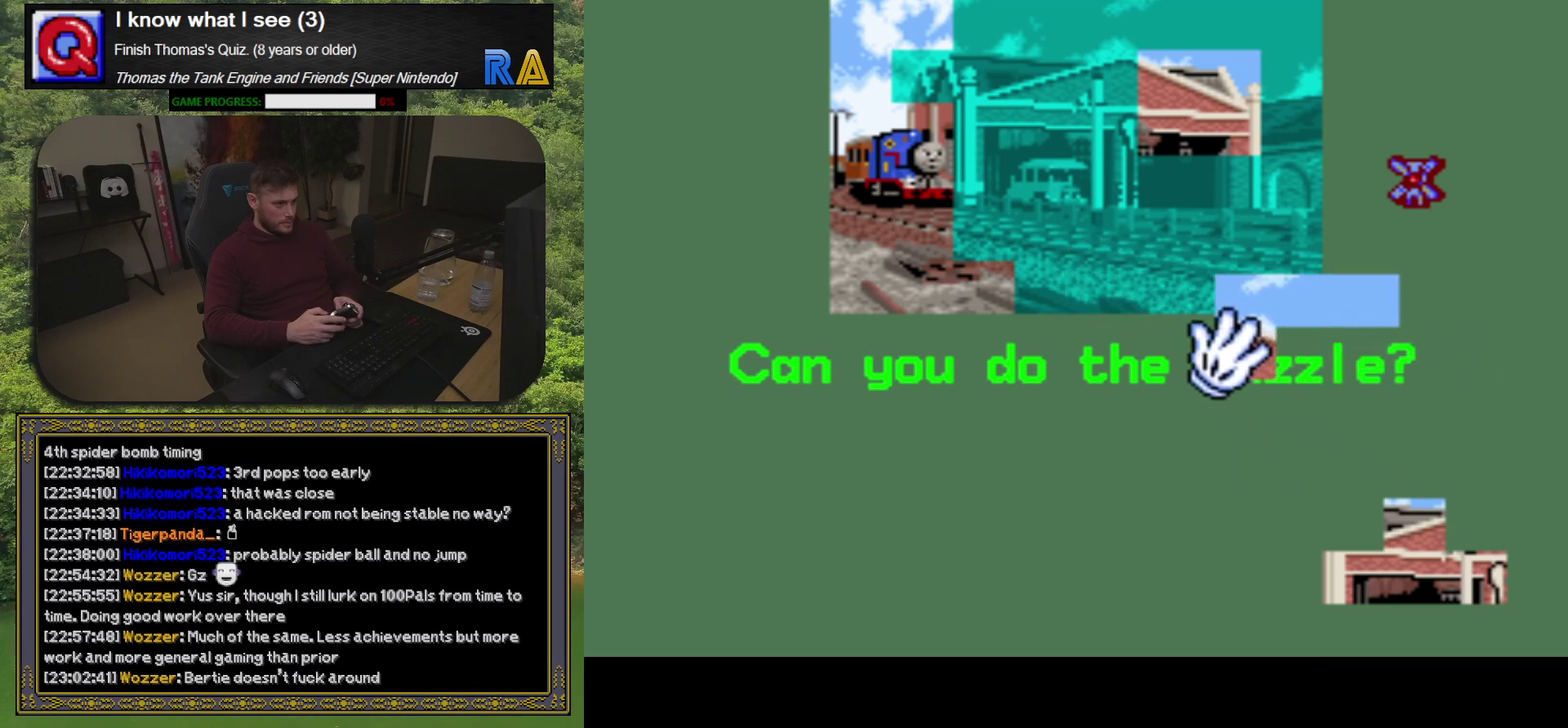
{"buttons": ["DPAD_UP"], "events": [[200, "DPAD_LEFT", "up"]]}
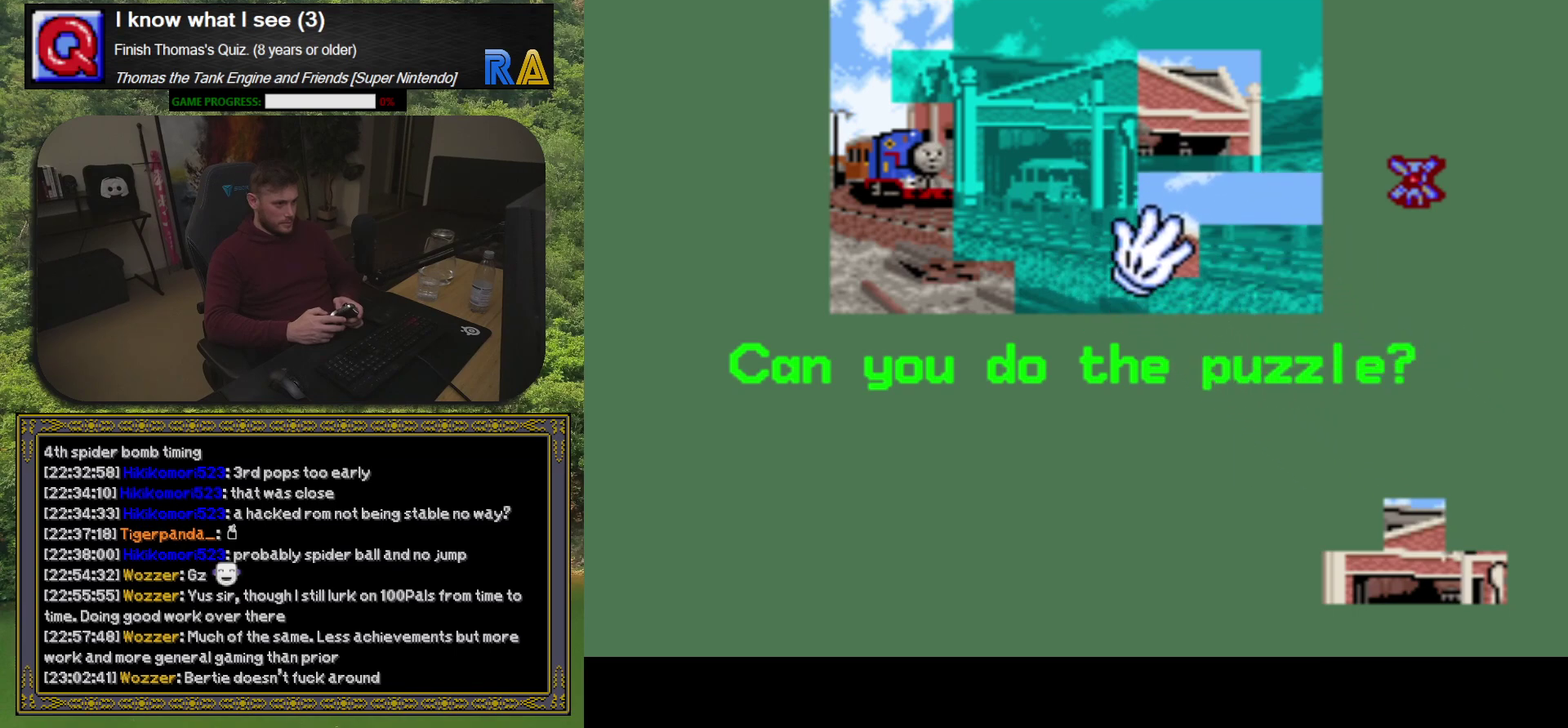
{"buttons": ["DPAD_UP", "DPAD_LEFT"], "events": [[217, "DPAD_LEFT", "down"]]}
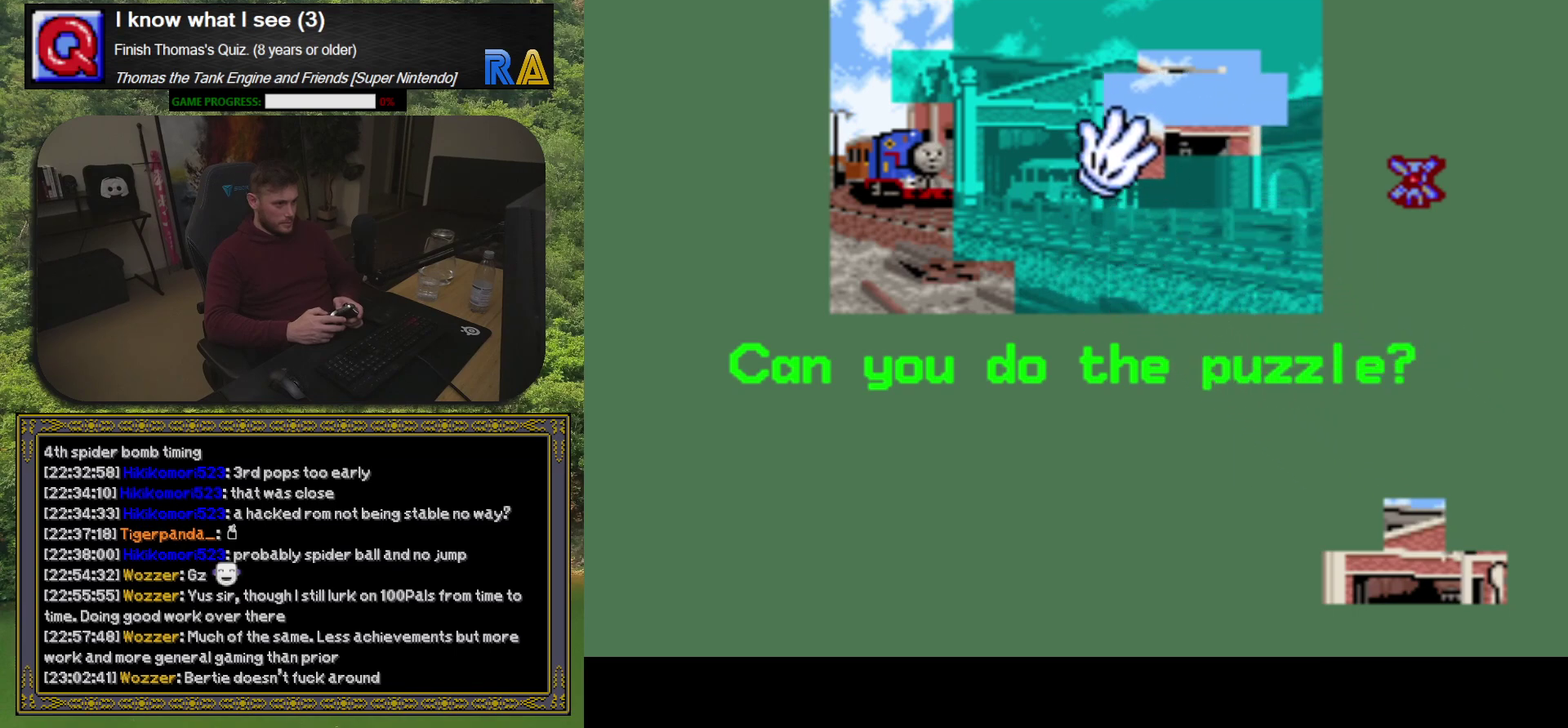
{"buttons": [], "events": [[183, "DPAD_LEFT", "up"], [183, "DPAD_UP", "up"]]}
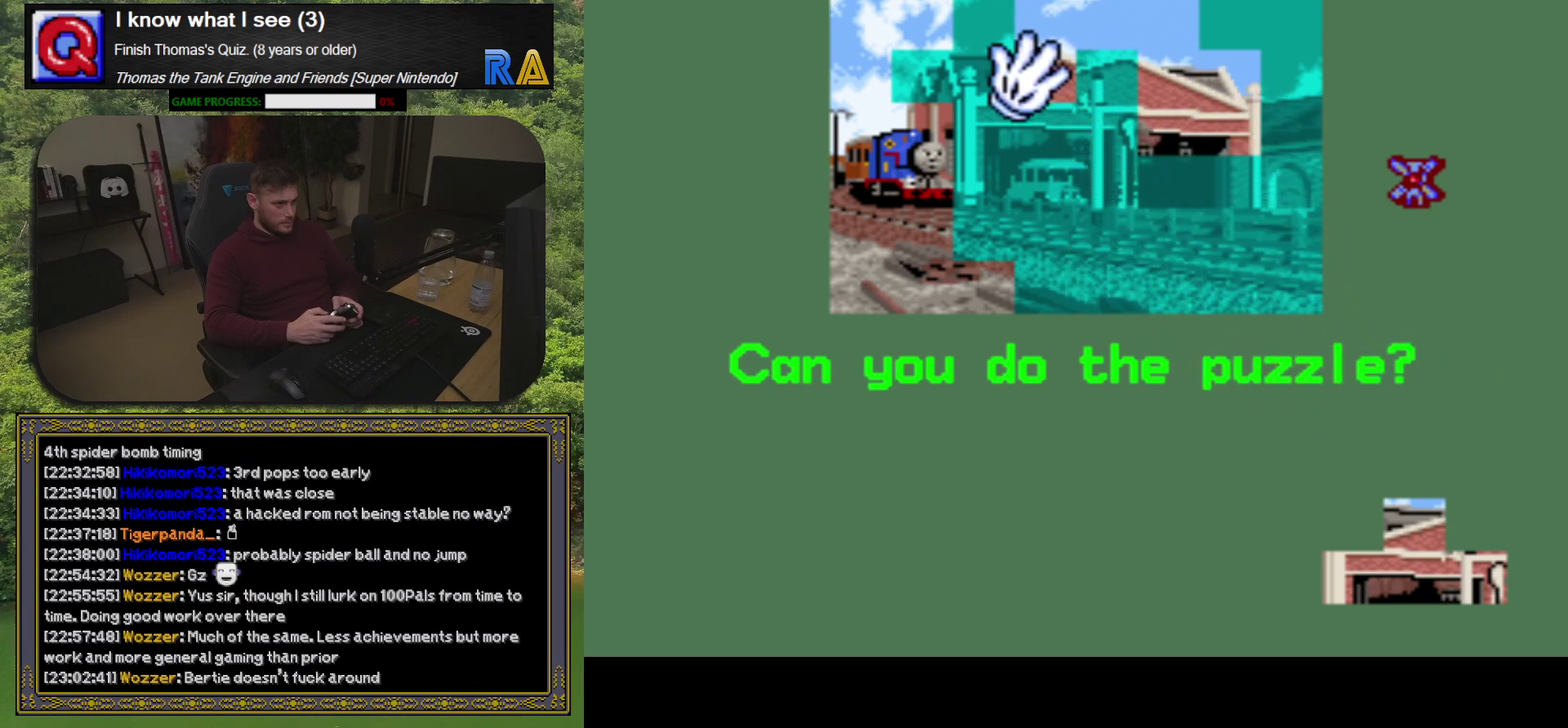
{"buttons": [], "events": [[233, "DPAD_RIGHT", "down"], [367, "DPAD_RIGHT", "up"]]}
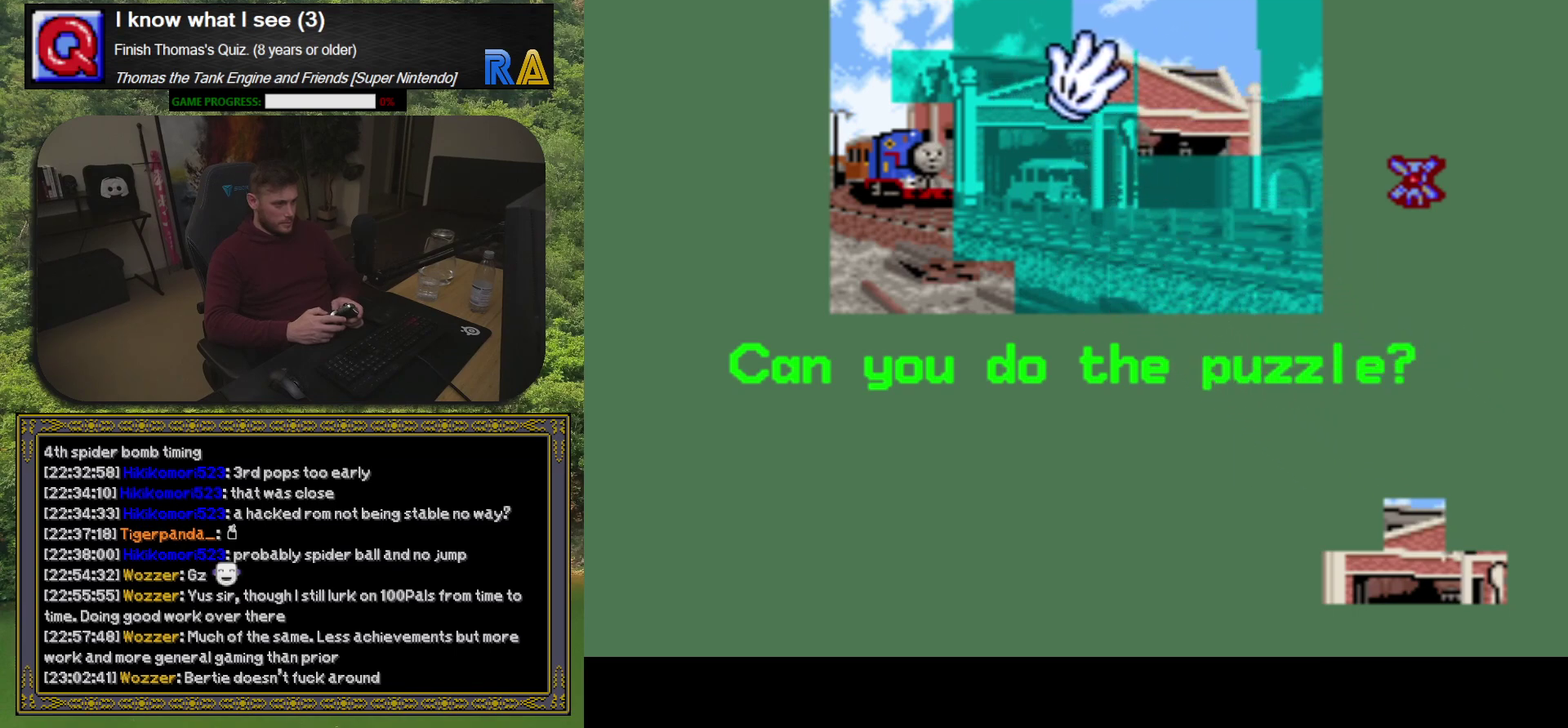
{"buttons": [], "events": [[400, "A", "down"], [500, "A", "up"]]}
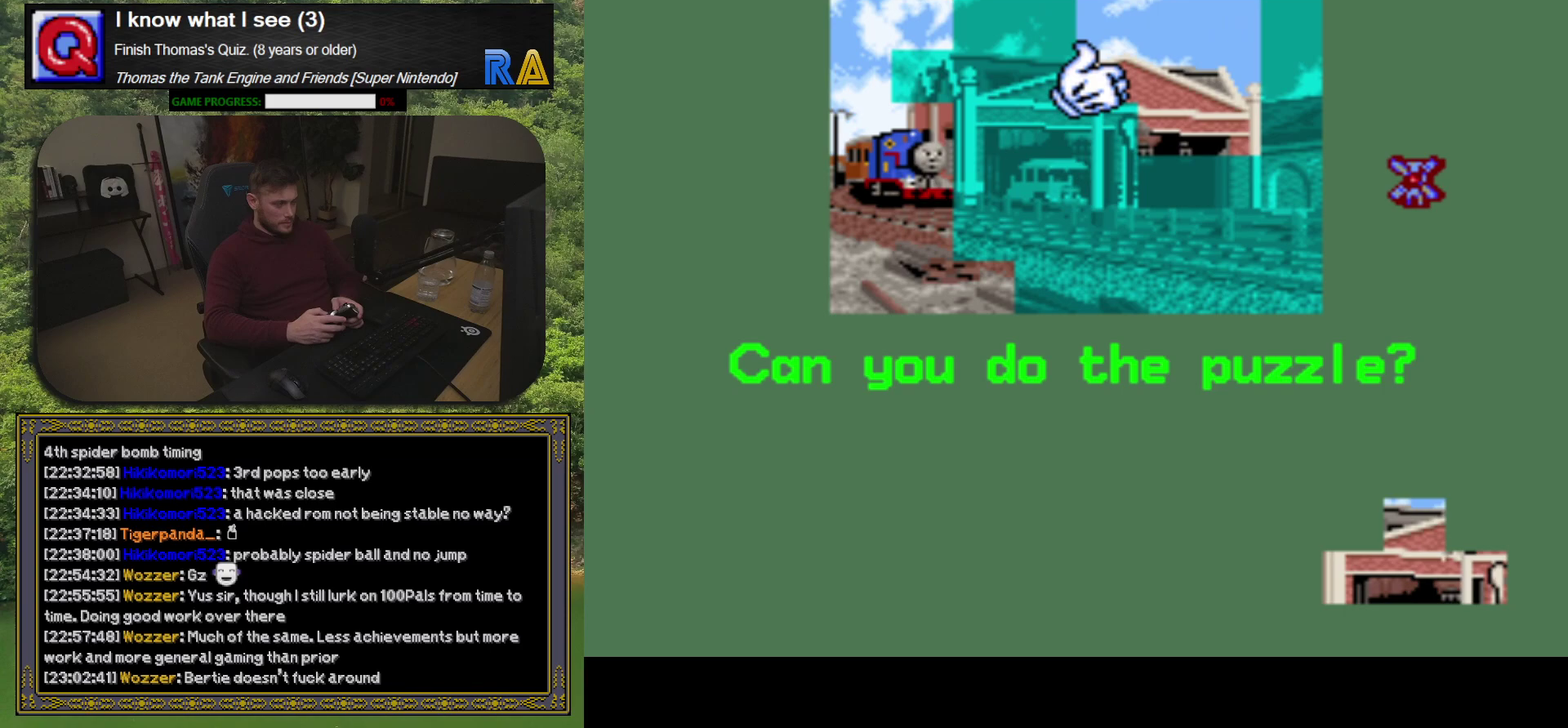
{"buttons": ["DPAD_DOWN"], "events": [[250, "DPAD_DOWN", "down"]]}
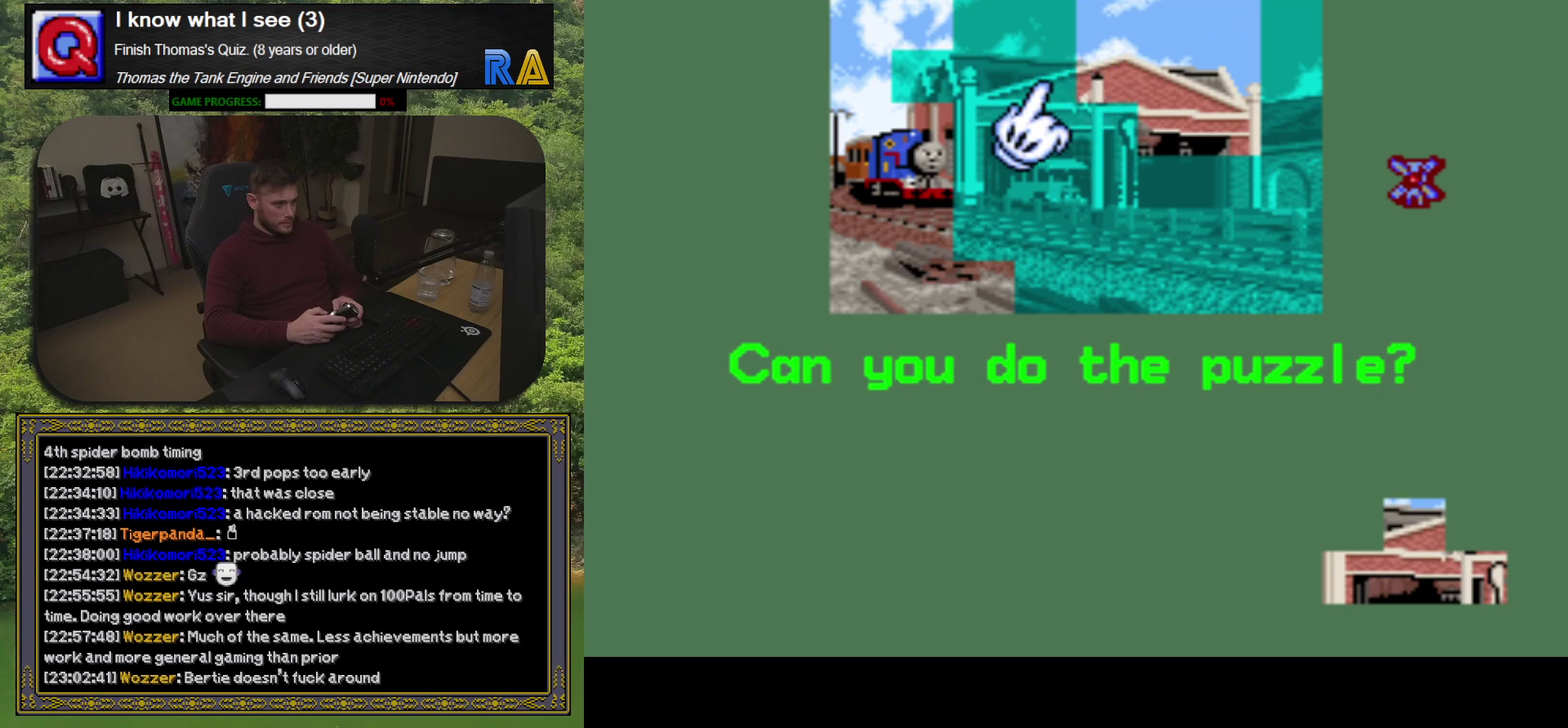
{"buttons": ["DPAD_DOWN", "DPAD_RIGHT"], "events": [[300, "DPAD_RIGHT", "down"]]}